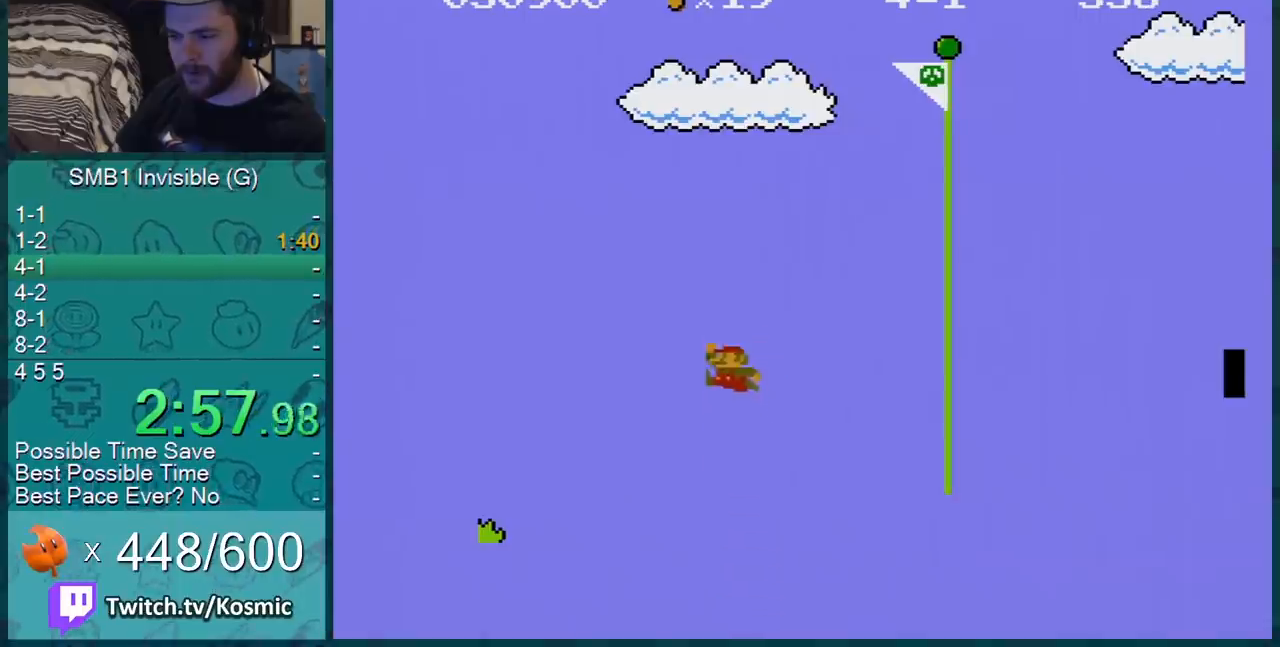
Gameplay with a controller (Nintendo layout); each line is a JSON object with the inputs held at the frame after it. "events" lists button and stick changes between this image and that frame as [ms after this image, input, new state], when the widget could be followed in between. Not read: L3 R3.
{"buttons": ["B"], "events": [[116, "A", "up"], [116, "DPAD_LEFT", "up"], [250, "DPAD_RIGHT", "down"], [367, "DPAD_RIGHT", "up"]]}
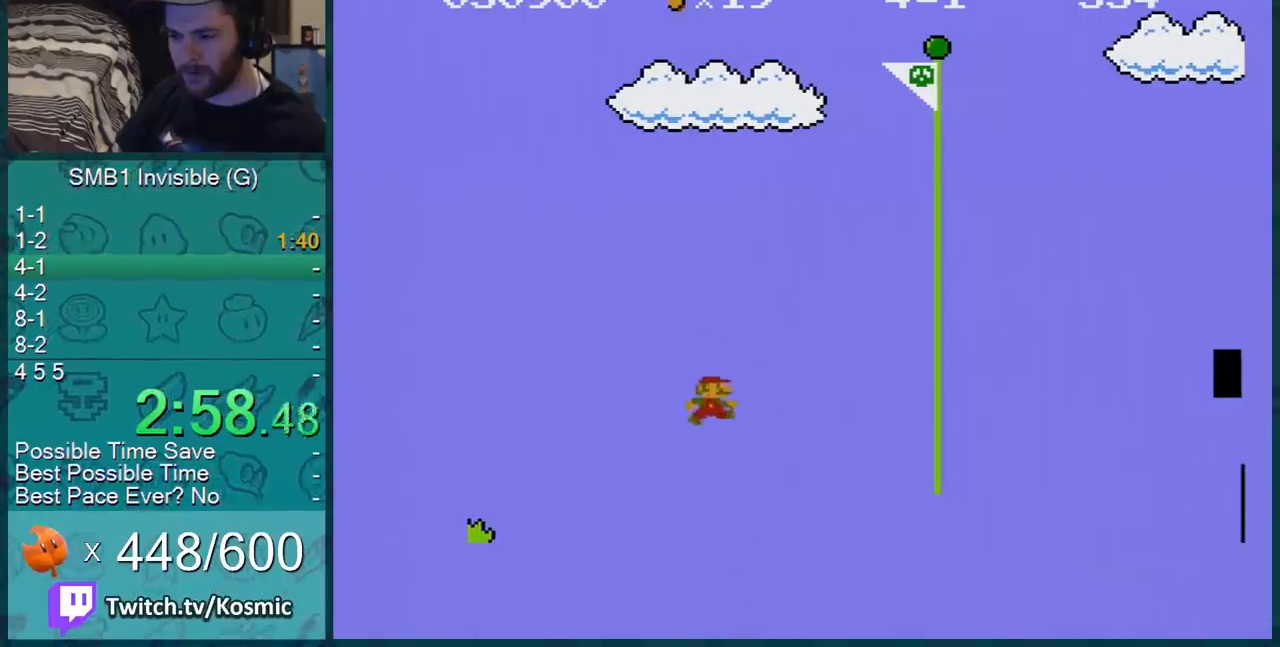
{"buttons": ["A", "B"], "events": [[67, "DPAD_LEFT", "down"], [401, "A", "down"], [501, "DPAD_LEFT", "up"]]}
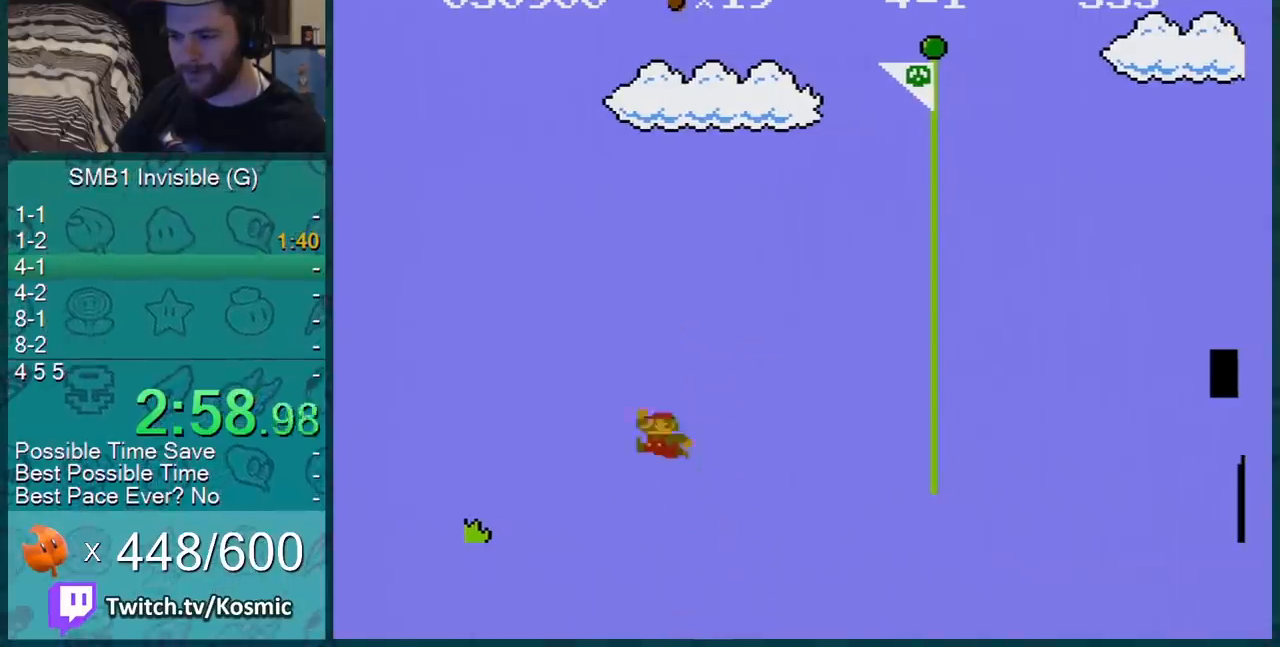
{"buttons": ["B", "DPAD_LEFT"], "events": [[150, "A", "up"], [183, "DPAD_LEFT", "down"]]}
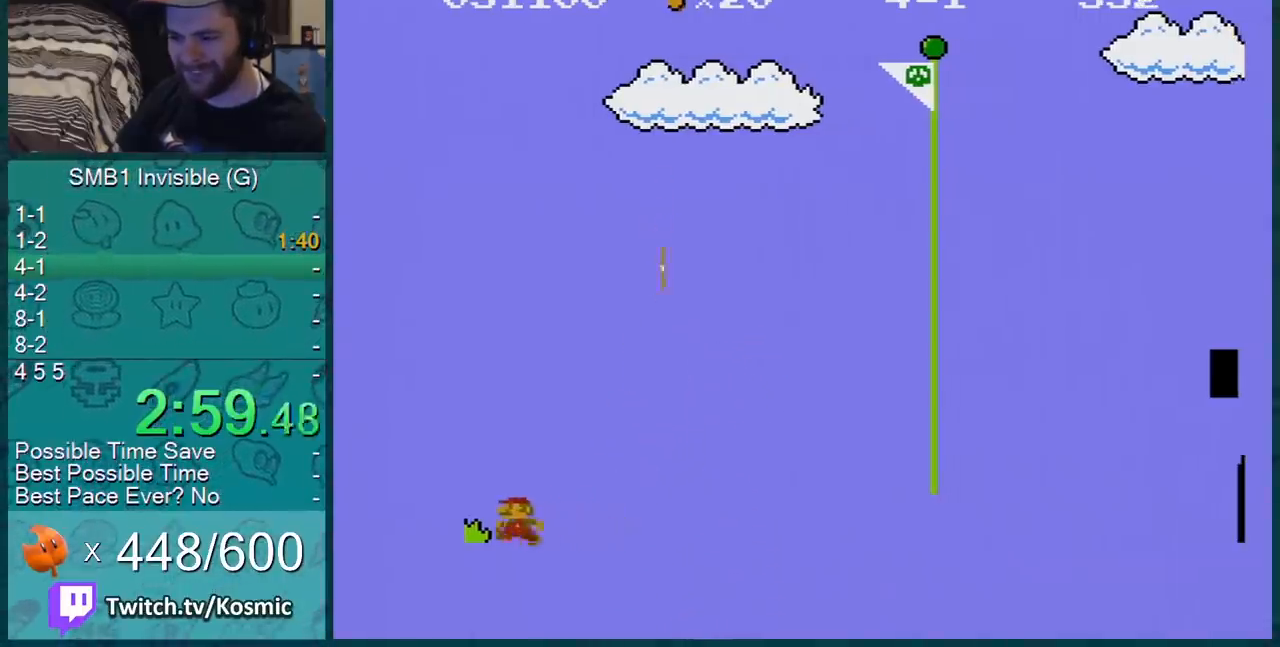
{"buttons": ["A", "B", "DPAD_RIGHT"], "events": [[17, "DPAD_LEFT", "up"], [50, "A", "down"], [117, "DPAD_RIGHT", "down"]]}
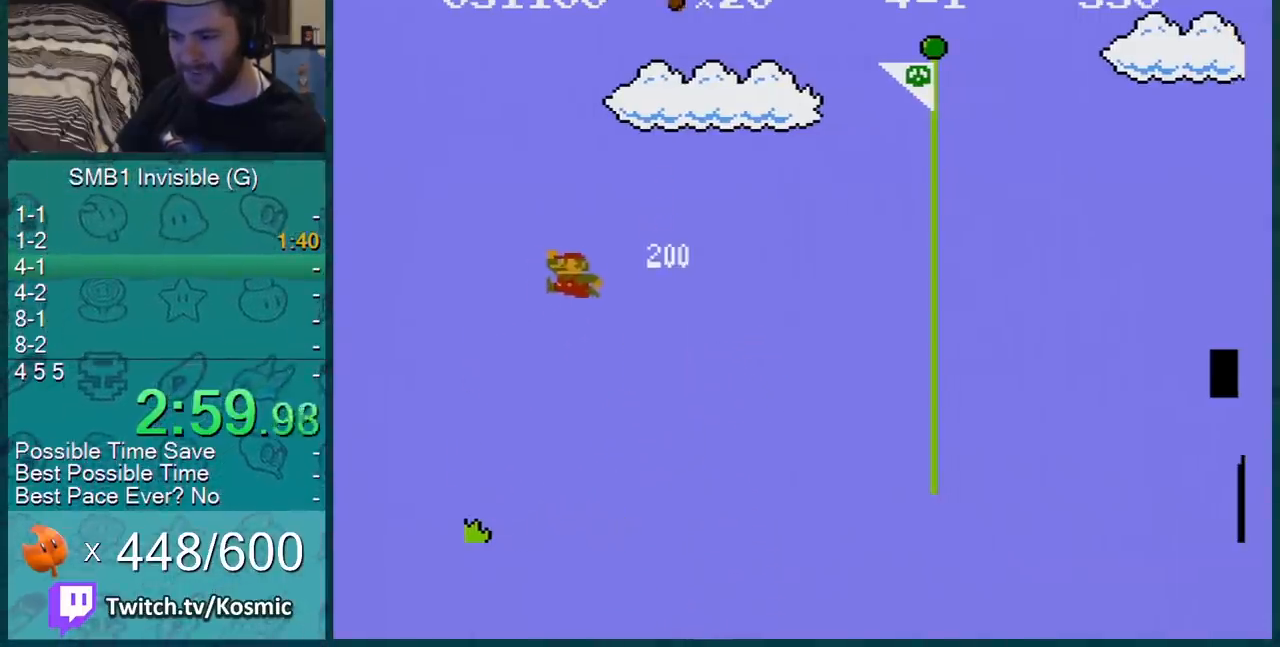
{"buttons": ["A", "B", "DPAD_RIGHT"], "events": [[116, "A", "up"], [283, "A", "down"]]}
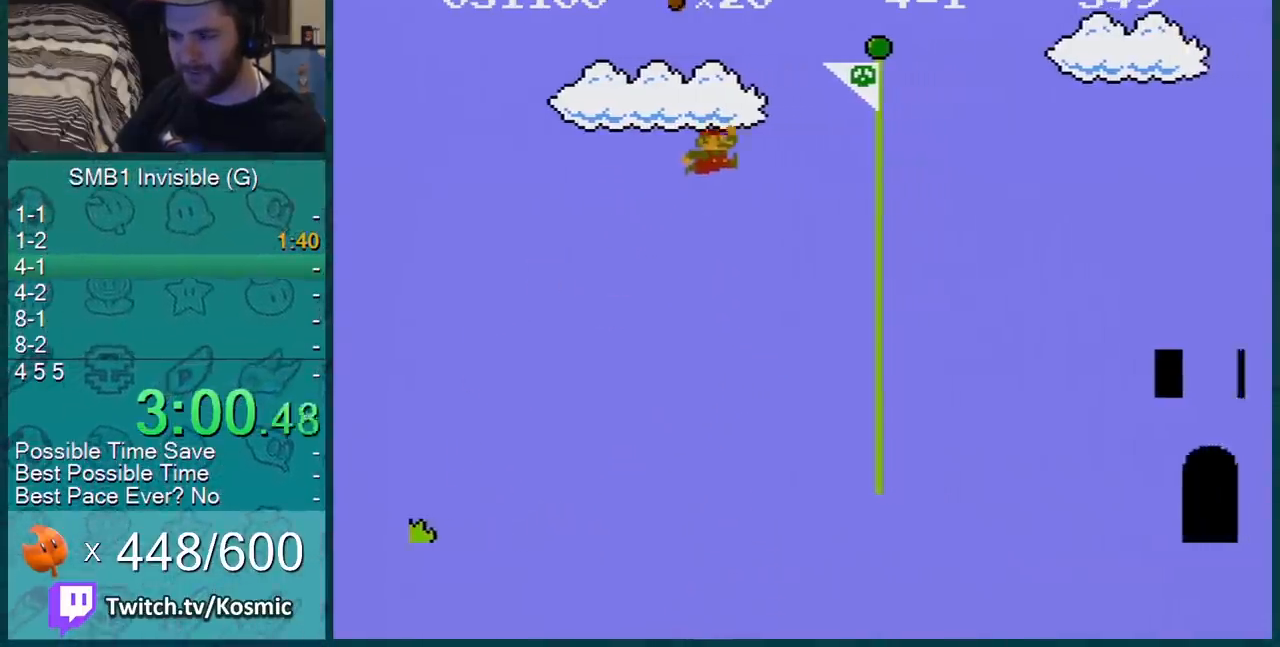
{"buttons": [], "events": [[467, "A", "up"], [467, "B", "up"], [467, "DPAD_RIGHT", "up"]]}
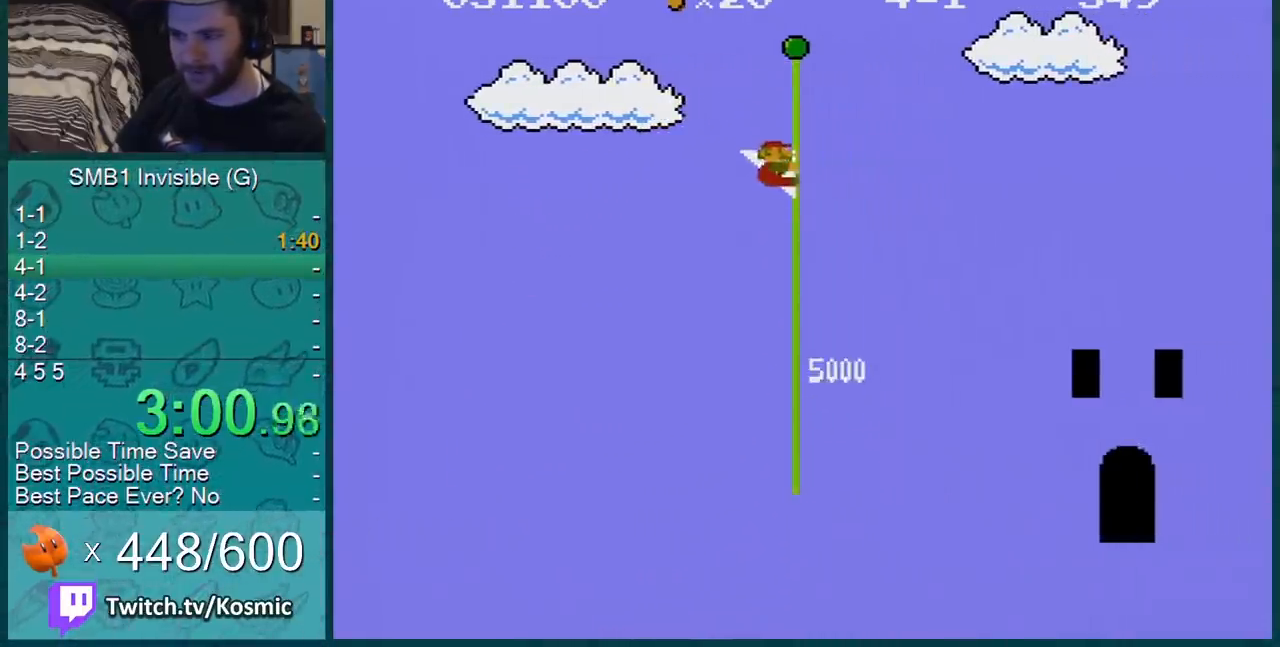
{"buttons": [], "events": []}
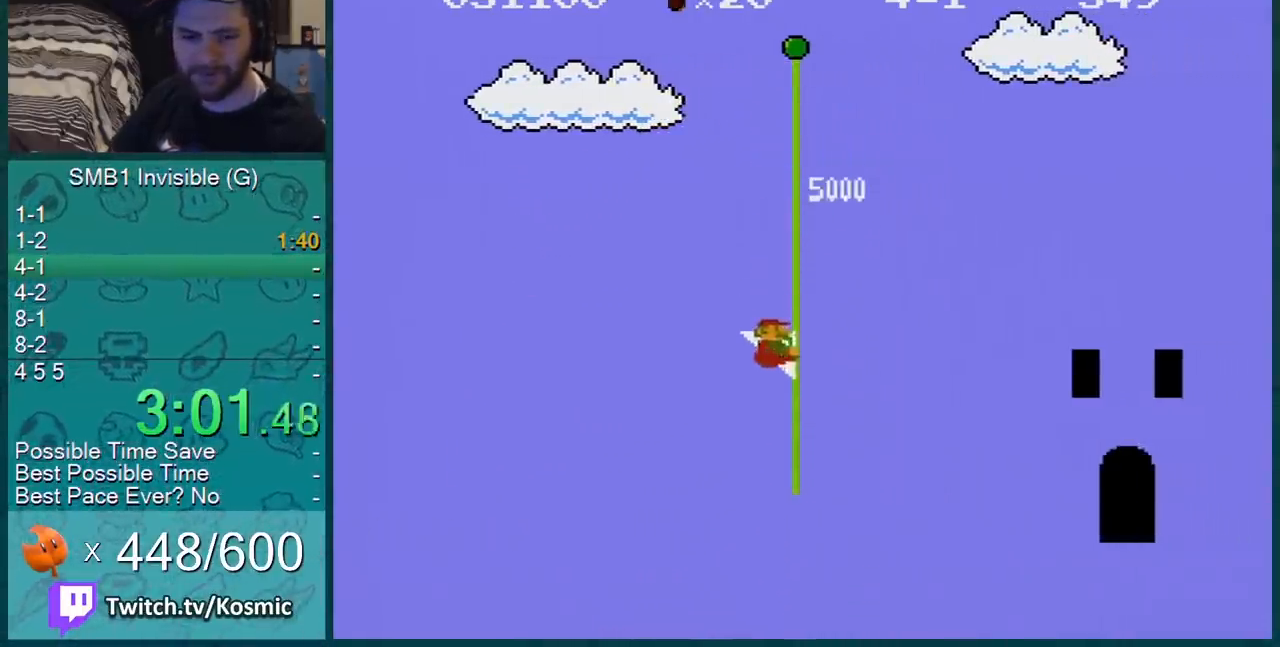
{"buttons": [], "events": []}
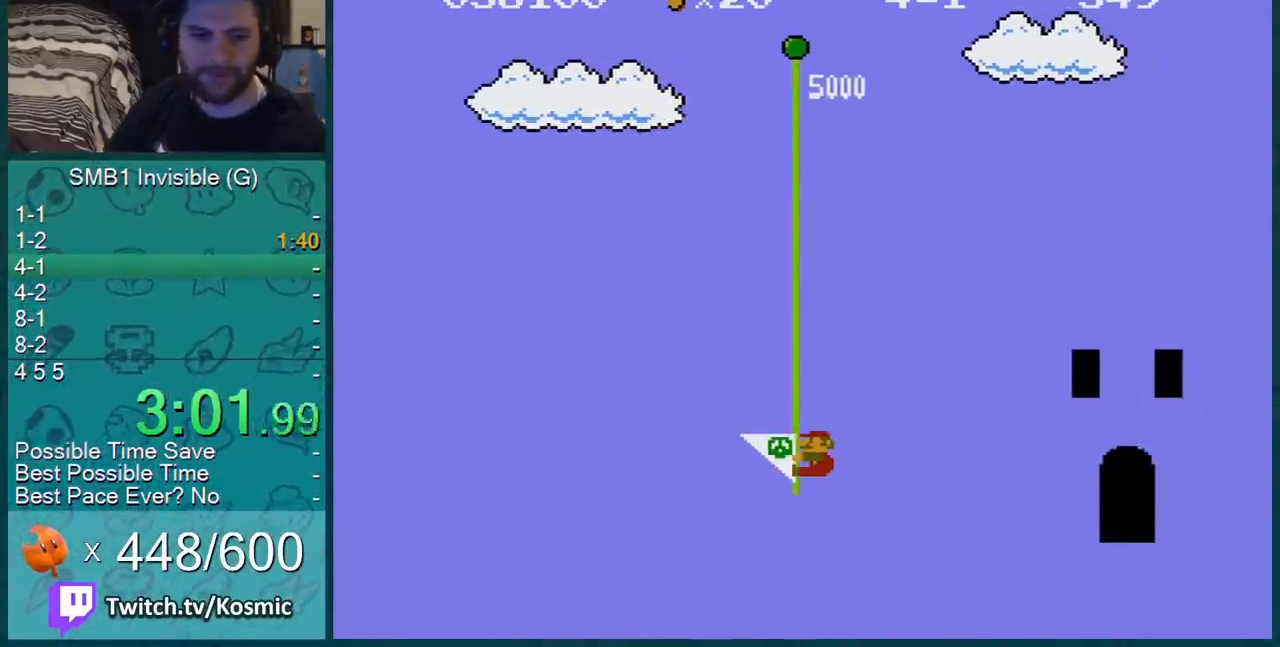
{"buttons": ["B", "DPAD_RIGHT"], "events": [[150, "B", "down"], [150, "DPAD_RIGHT", "down"]]}
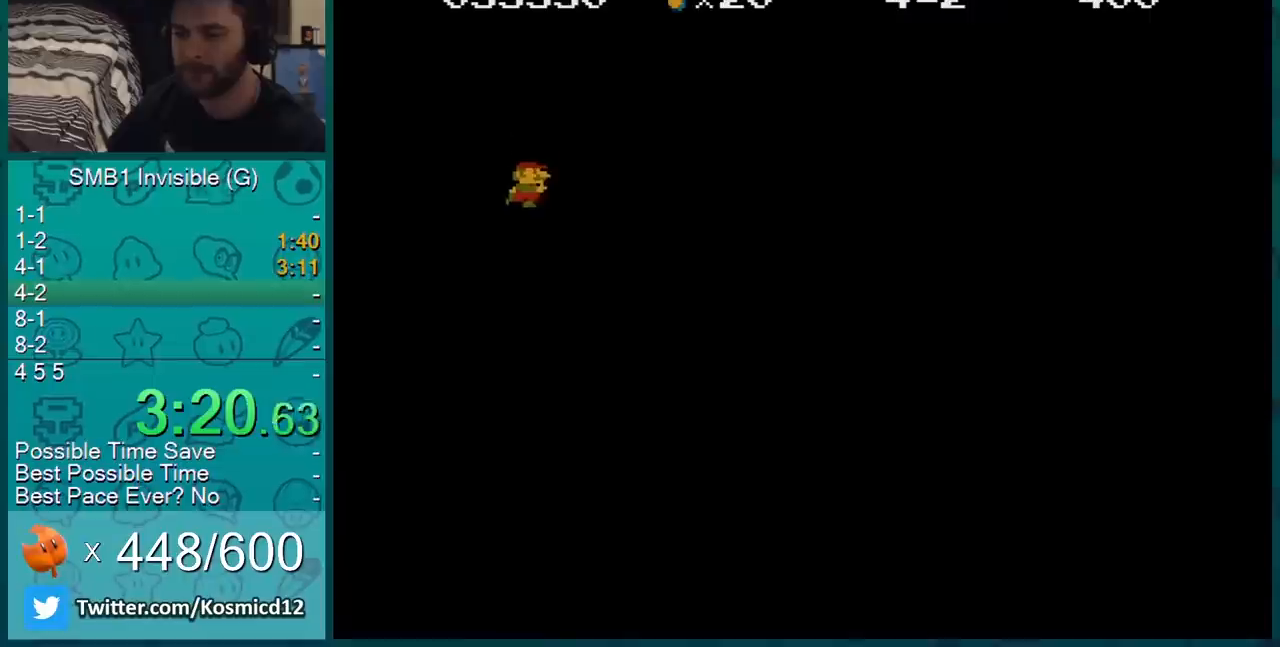
{"buttons": ["B", "DPAD_RIGHT"], "events": []}
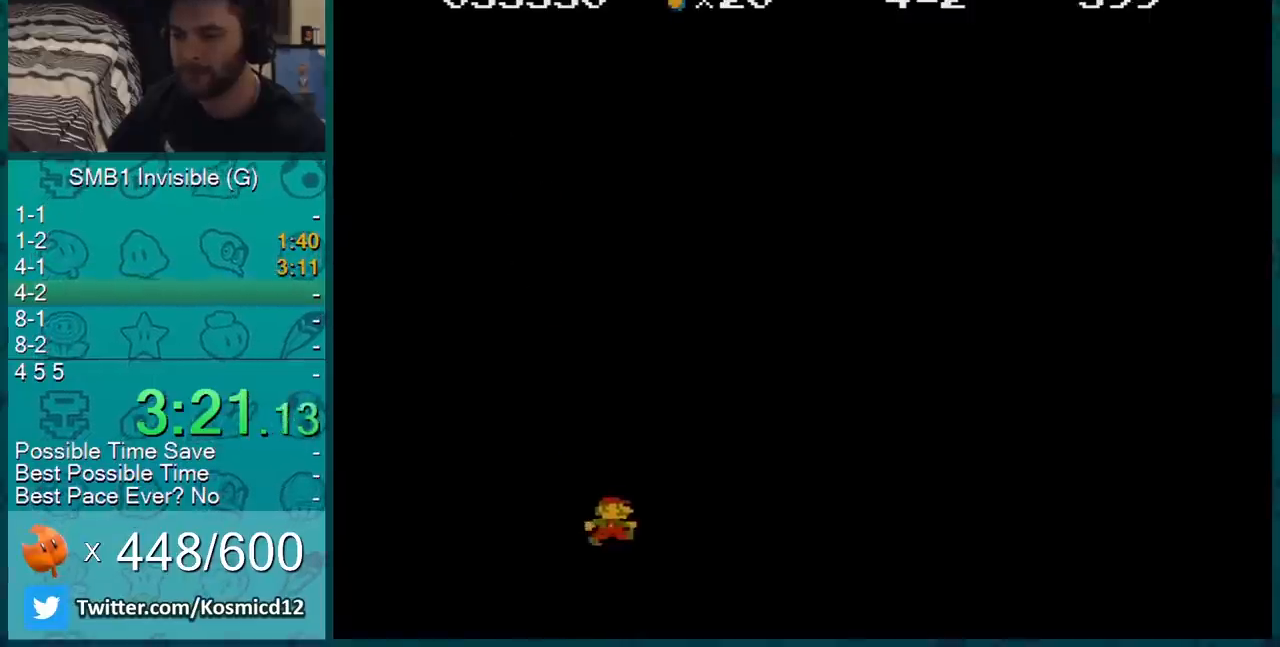
{"buttons": ["B", "DPAD_RIGHT"], "events": []}
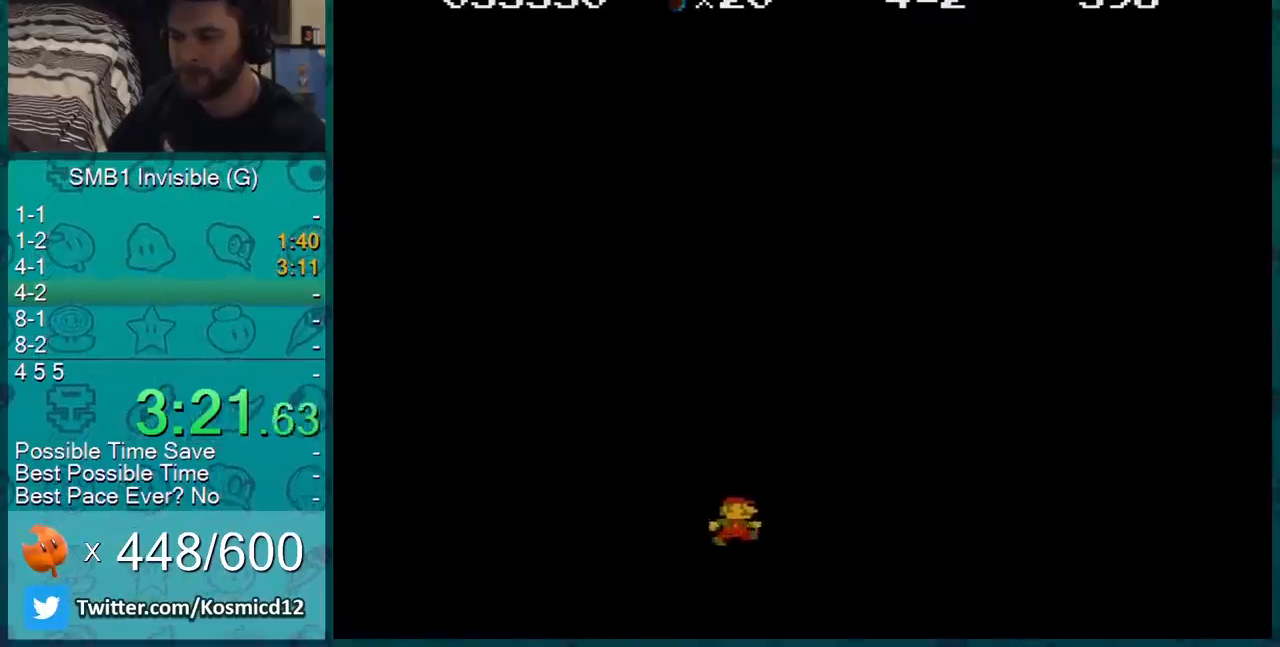
{"buttons": ["A", "B", "DPAD_RIGHT"], "events": [[267, "A", "down"]]}
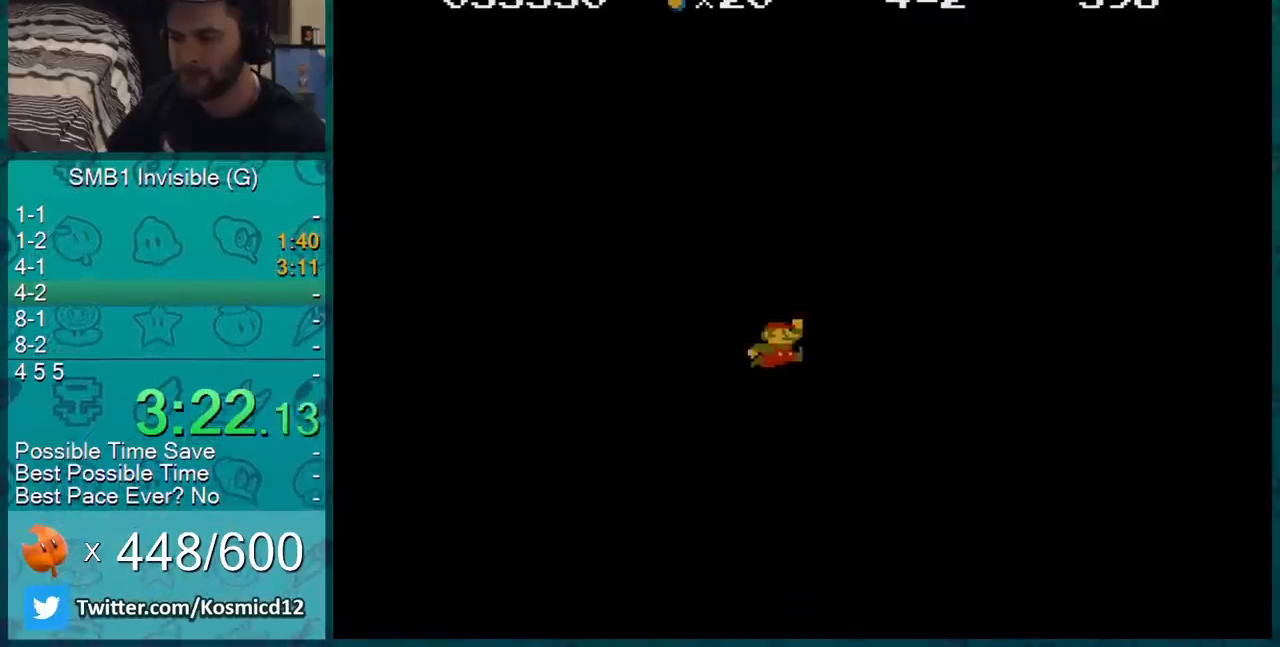
{"buttons": ["A", "B", "DPAD_RIGHT"], "events": [[50, "A", "up"], [483, "A", "down"]]}
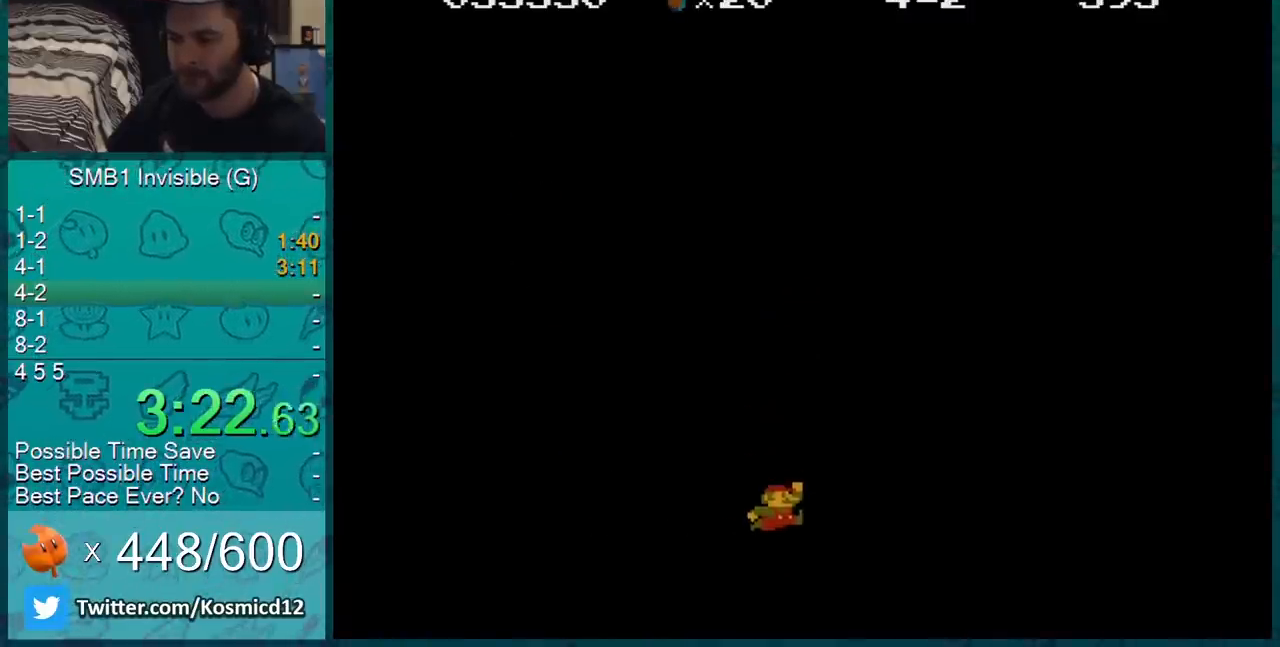
{"buttons": ["A", "B", "DPAD_RIGHT"], "events": []}
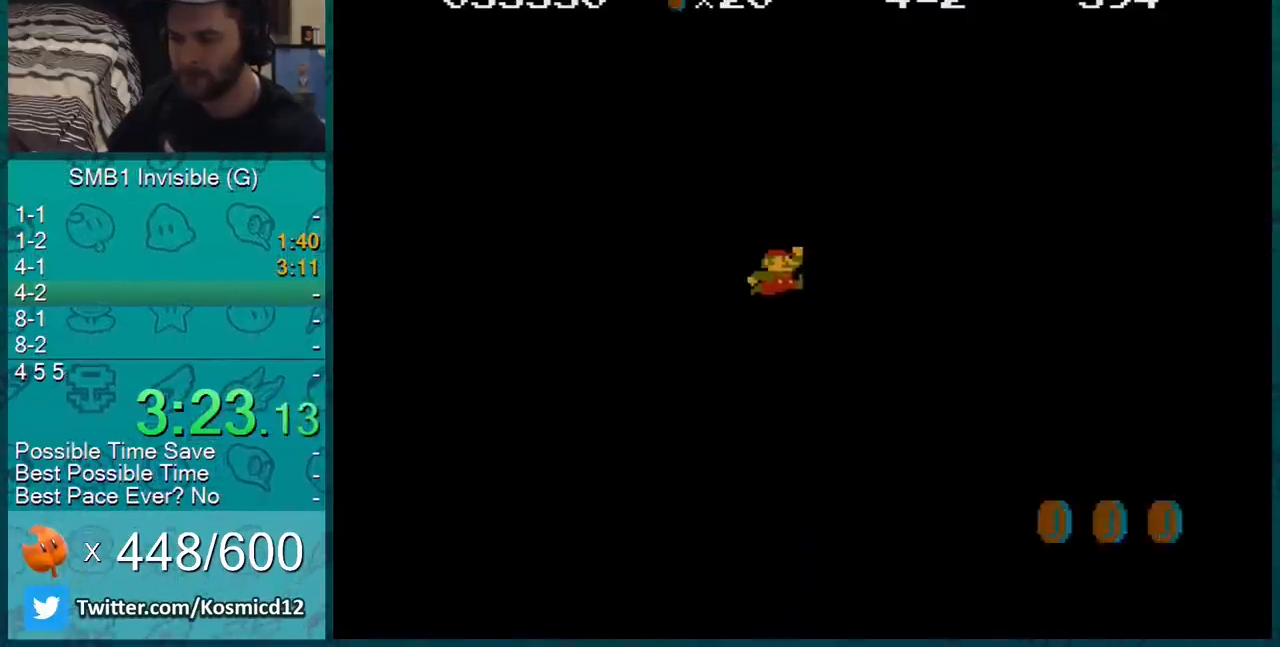
{"buttons": ["B", "DPAD_RIGHT"], "events": [[183, "A", "up"]]}
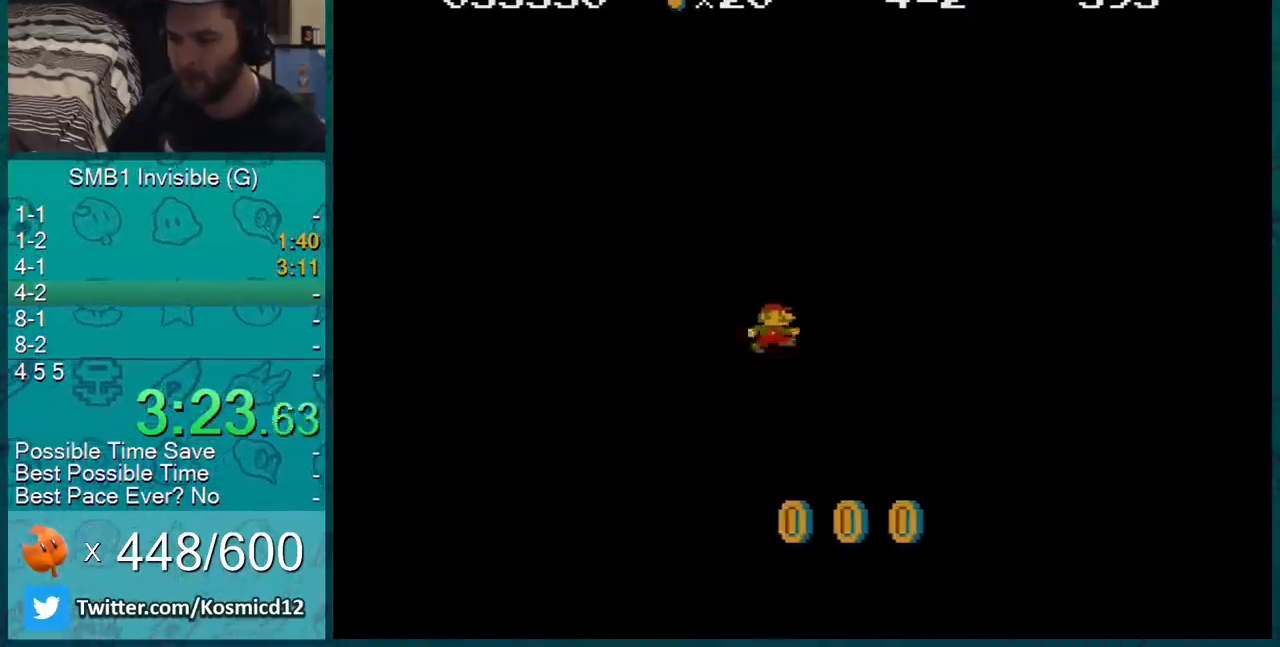
{"buttons": ["B", "DPAD_LEFT"], "events": [[351, "DPAD_LEFT", "down"], [351, "DPAD_RIGHT", "up"]]}
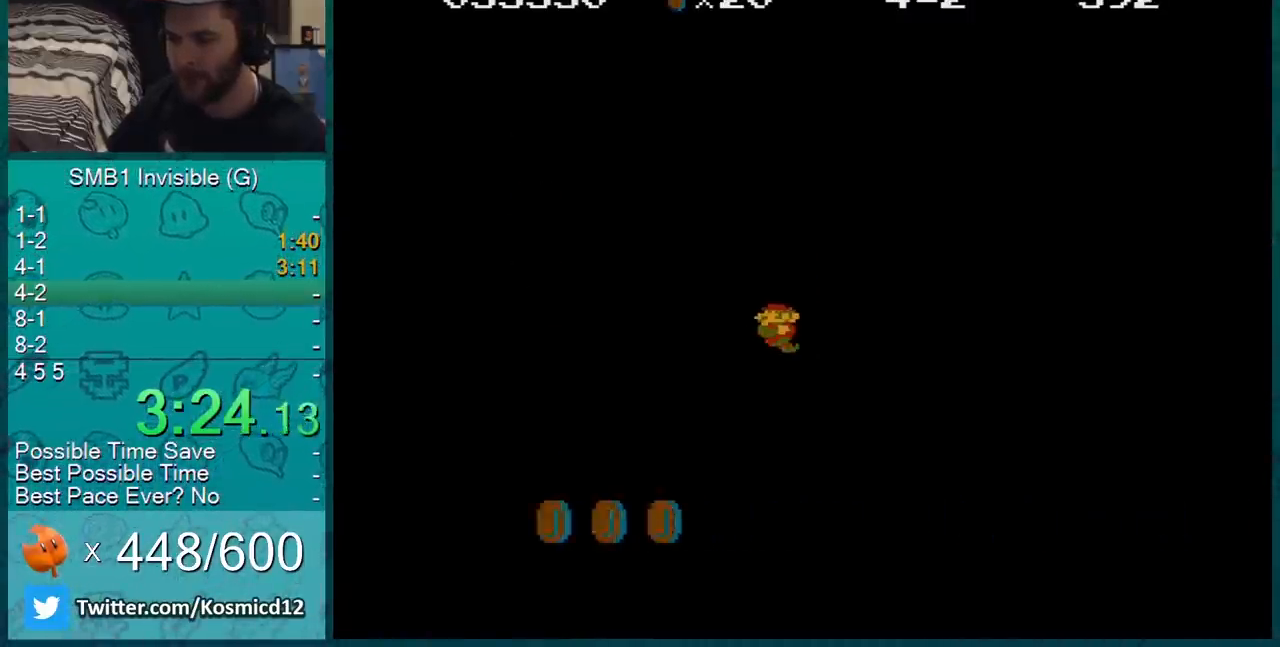
{"buttons": ["B", "DPAD_RIGHT"], "events": [[250, "DPAD_LEFT", "up"], [284, "DPAD_RIGHT", "down"]]}
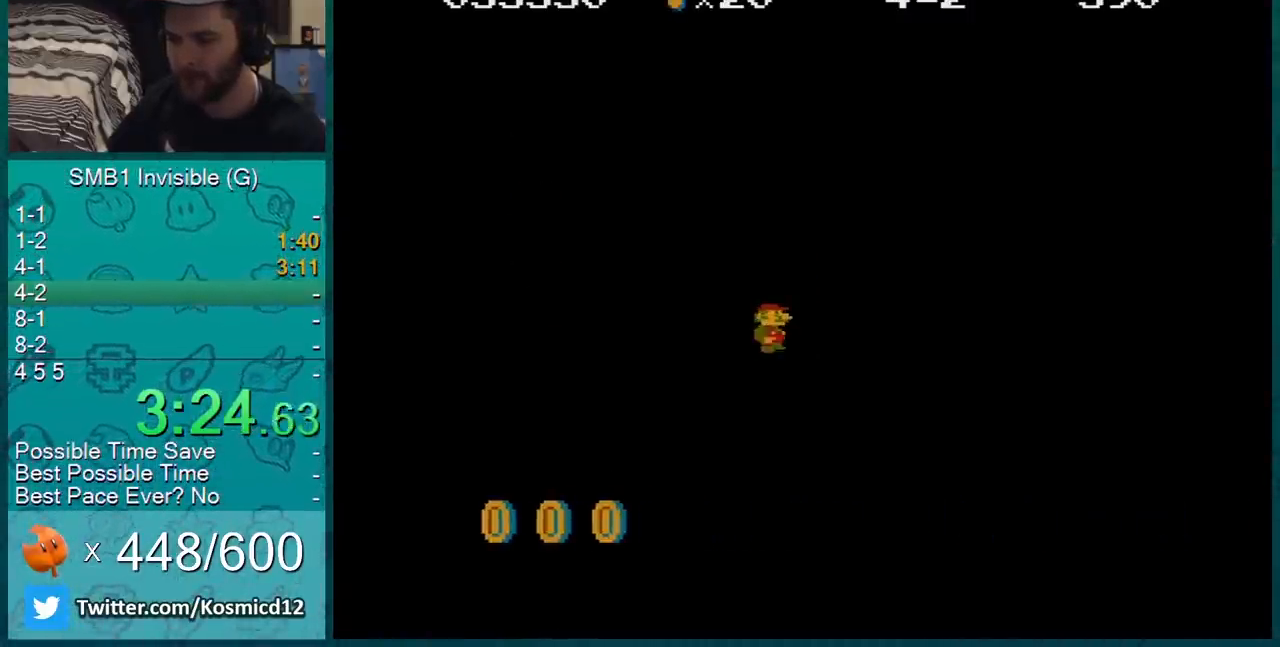
{"buttons": ["B"], "events": [[151, "DPAD_RIGHT", "up"], [284, "DPAD_LEFT", "down"], [434, "DPAD_LEFT", "up"]]}
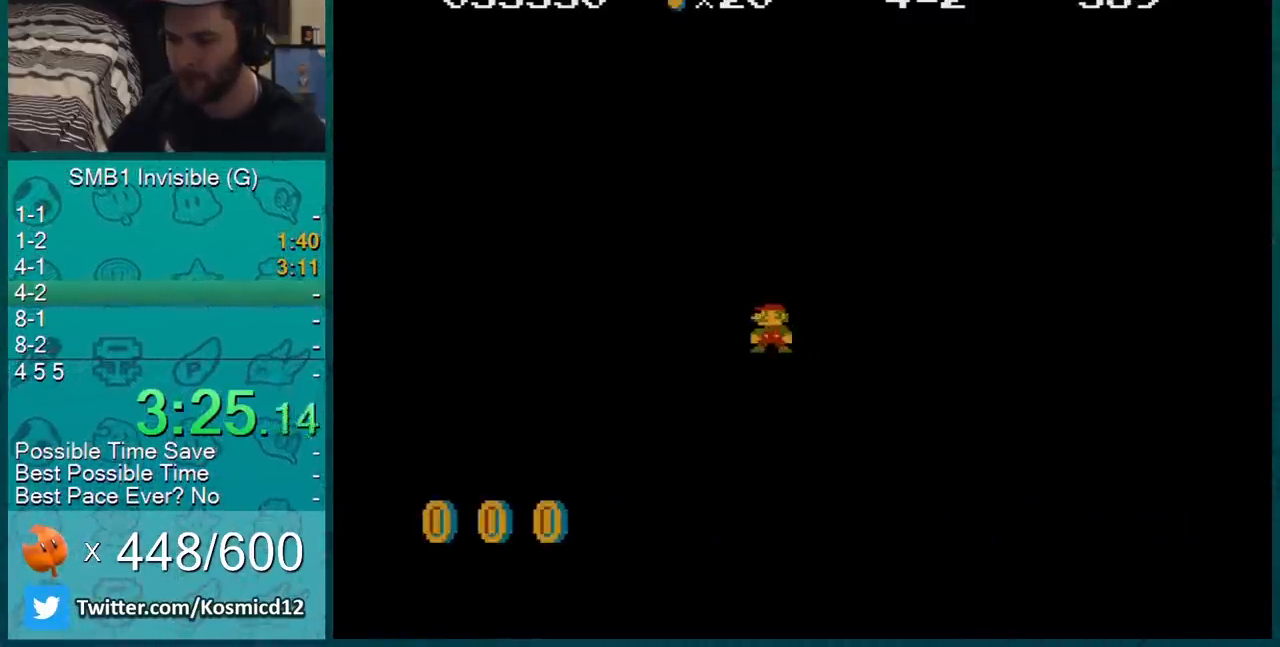
{"buttons": ["B"], "events": [[33, "DPAD_RIGHT", "down"], [467, "DPAD_RIGHT", "up"]]}
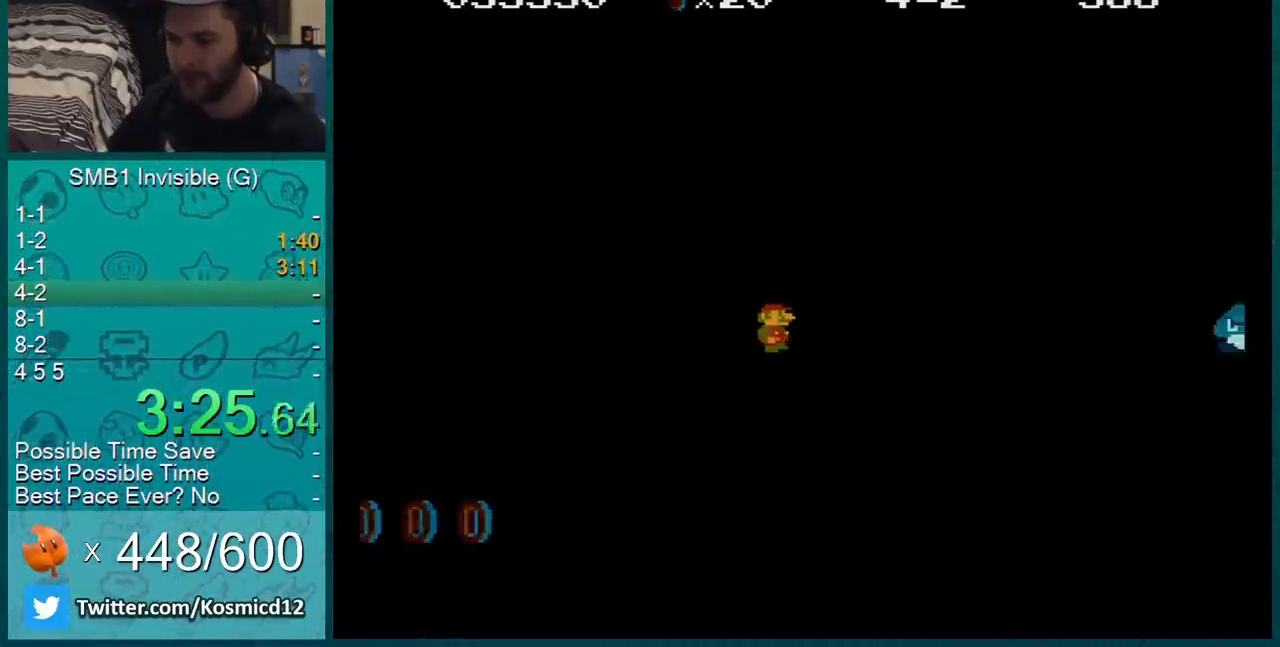
{"buttons": ["B", "DPAD_RIGHT"], "events": [[468, "DPAD_RIGHT", "down"]]}
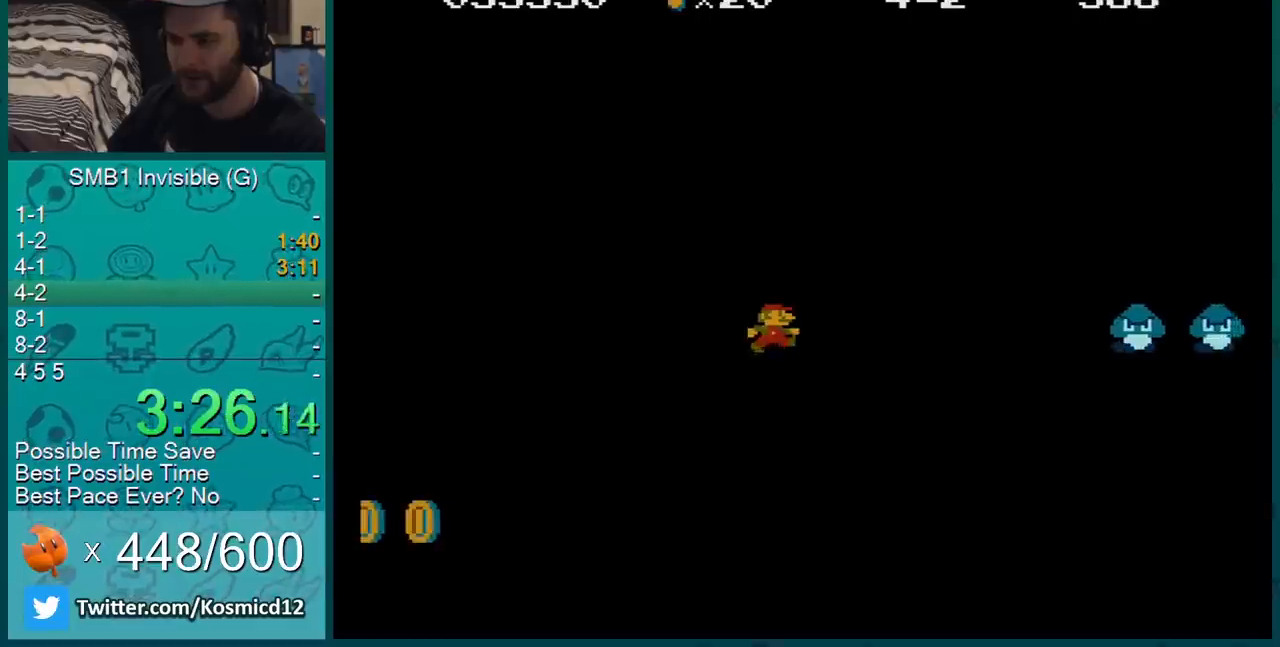
{"buttons": ["B", "DPAD_RIGHT"], "events": []}
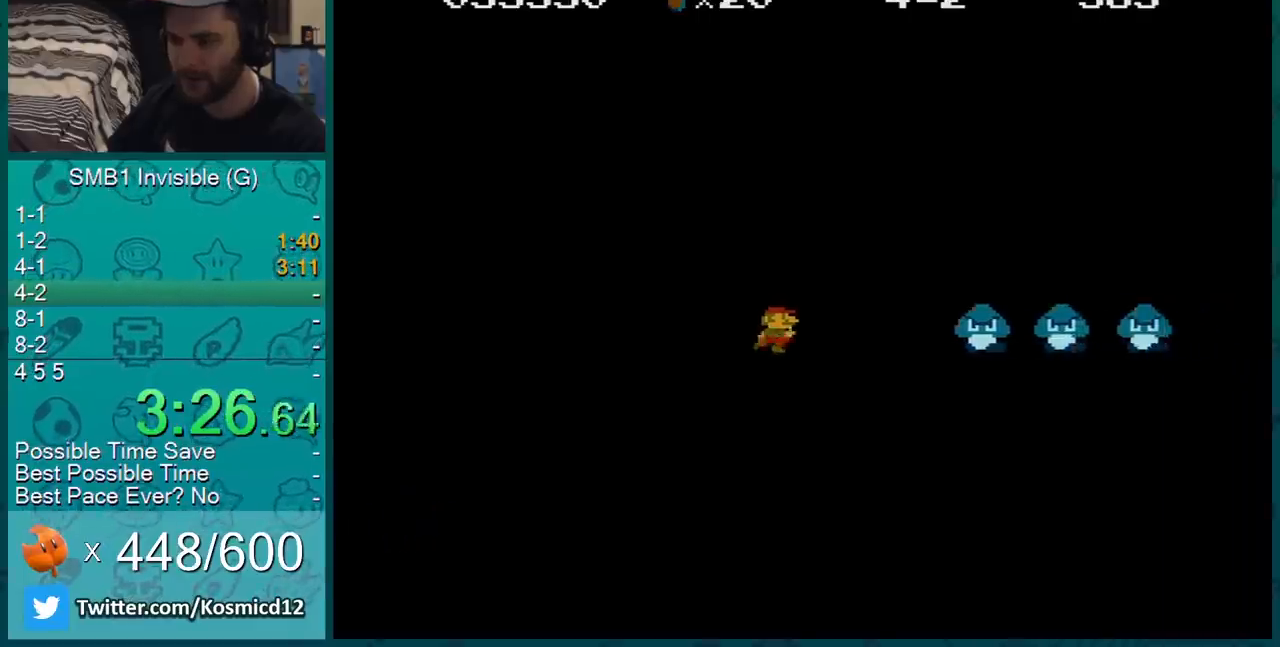
{"buttons": ["B", "DPAD_RIGHT"], "events": [[117, "A", "down"], [301, "A", "up"]]}
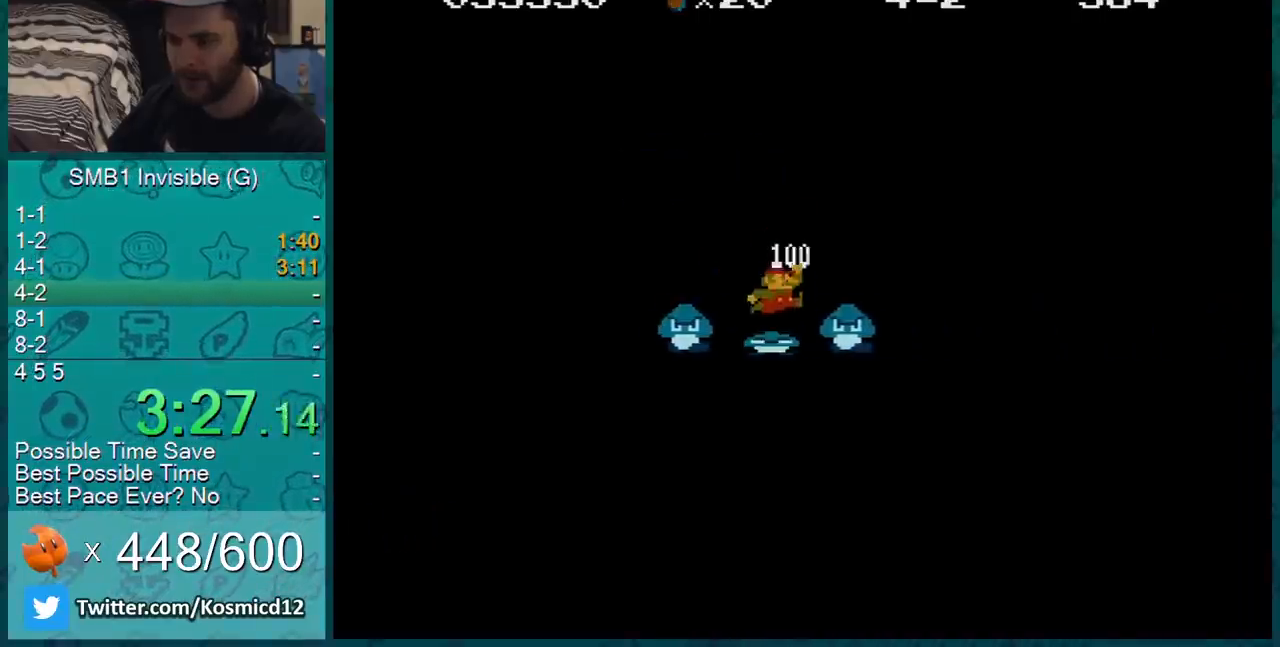
{"buttons": ["B", "DPAD_RIGHT"], "events": []}
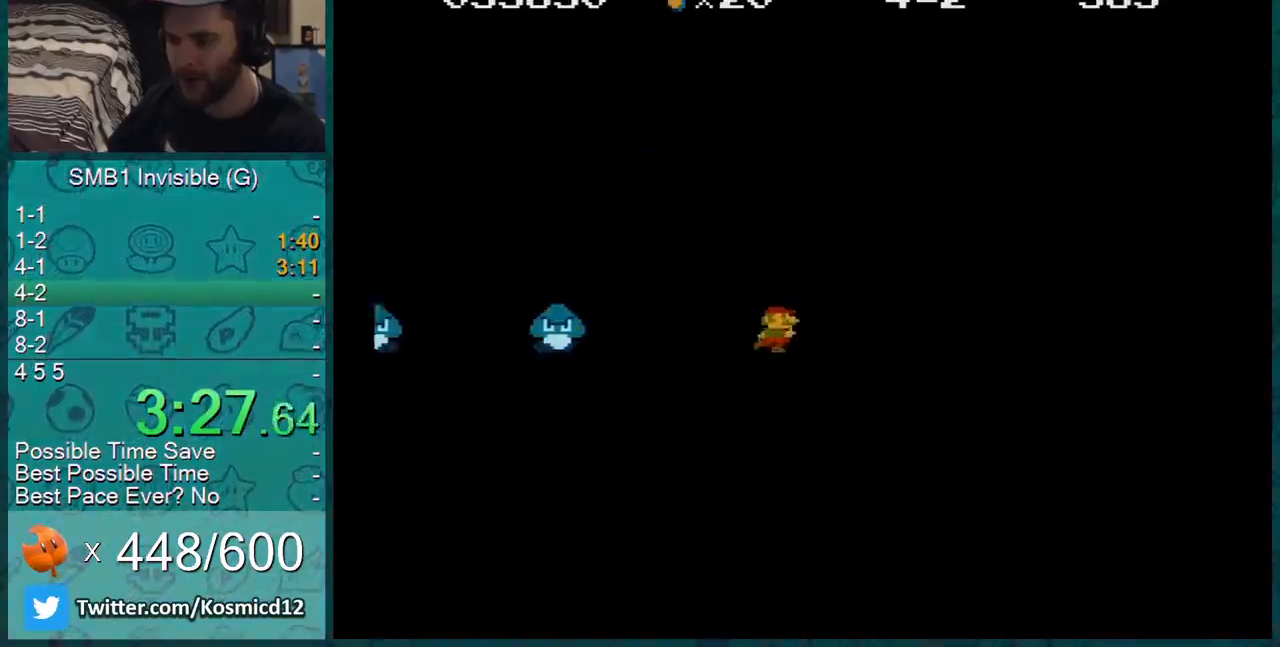
{"buttons": ["B", "DPAD_RIGHT"], "events": [[401, "DPAD_UP", "down"], [468, "DPAD_UP", "up"]]}
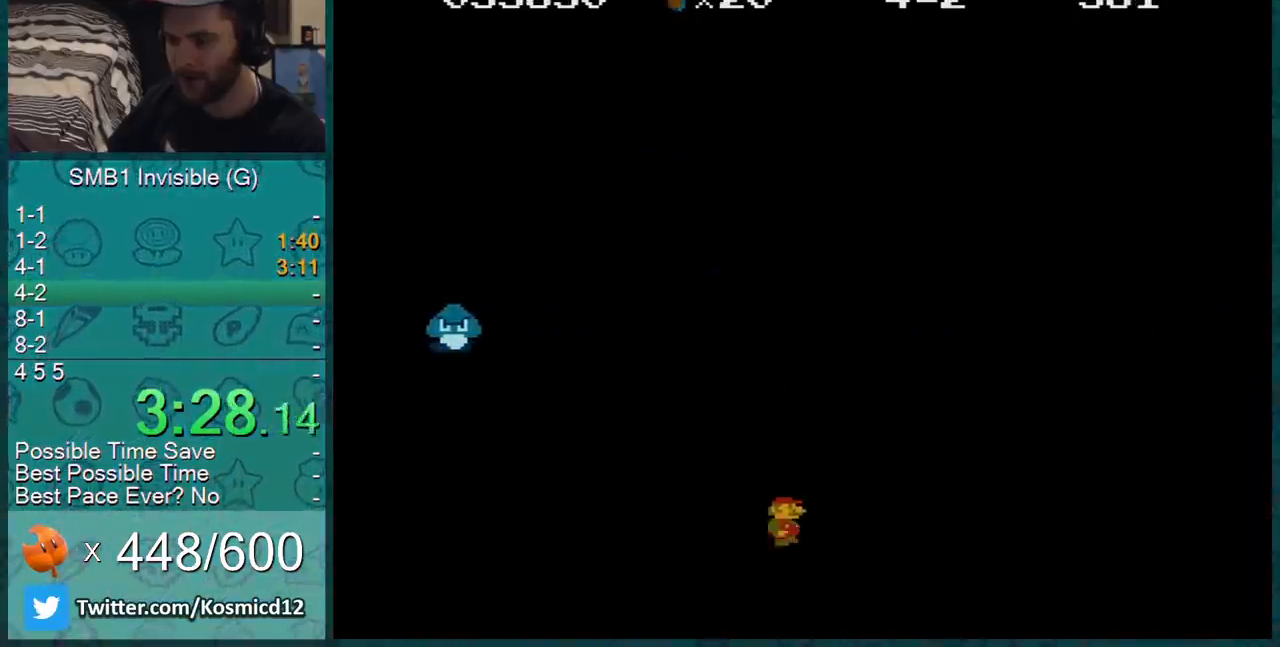
{"buttons": ["B", "DPAD_RIGHT"], "events": []}
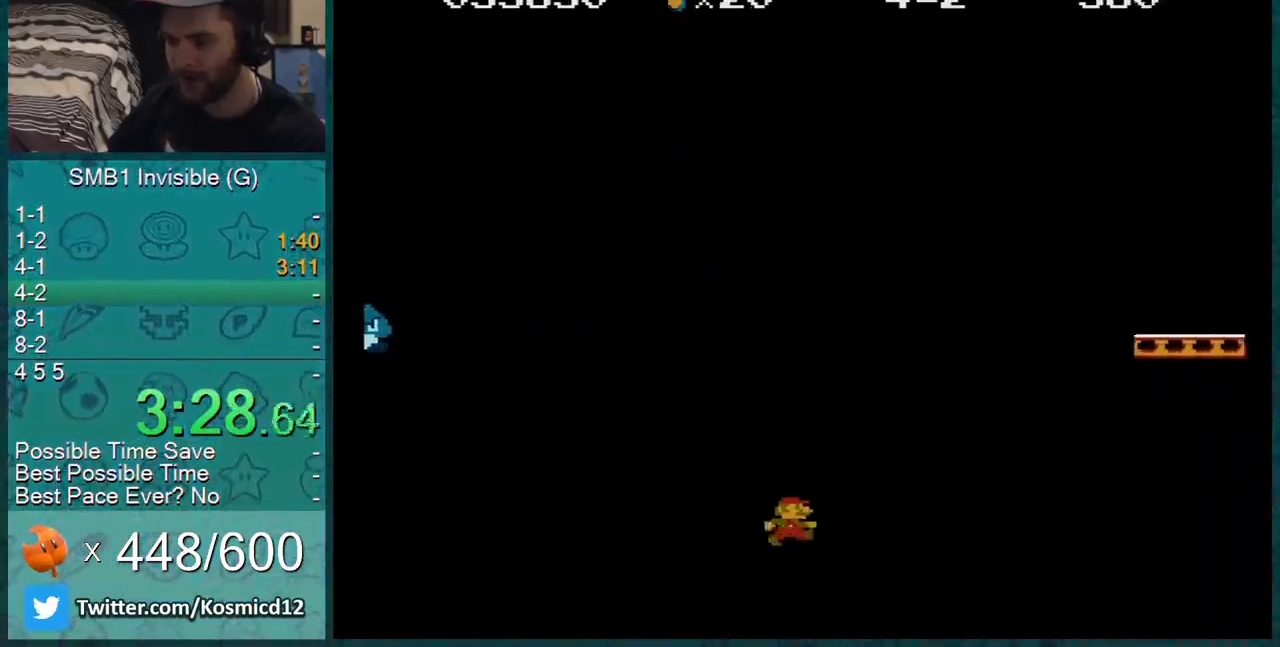
{"buttons": ["A", "B", "DPAD_RIGHT"], "events": [[234, "A", "down"]]}
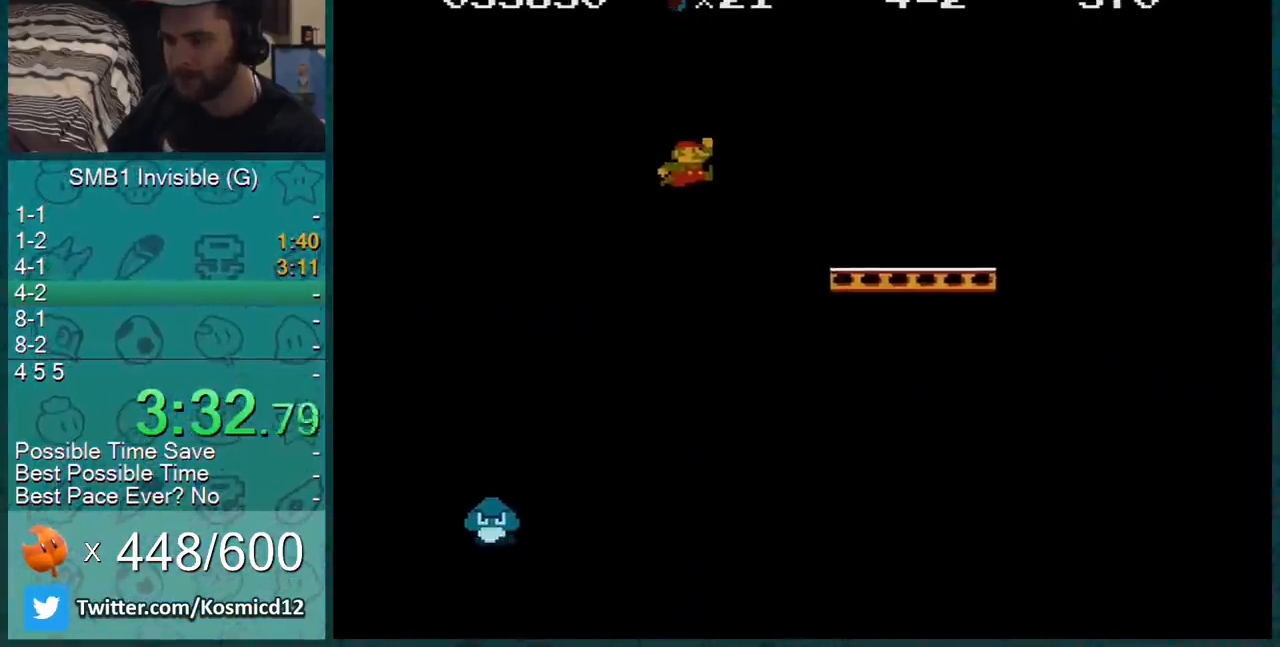
{"buttons": ["B", "DPAD_RIGHT"], "events": [[167, "A", "up"]]}
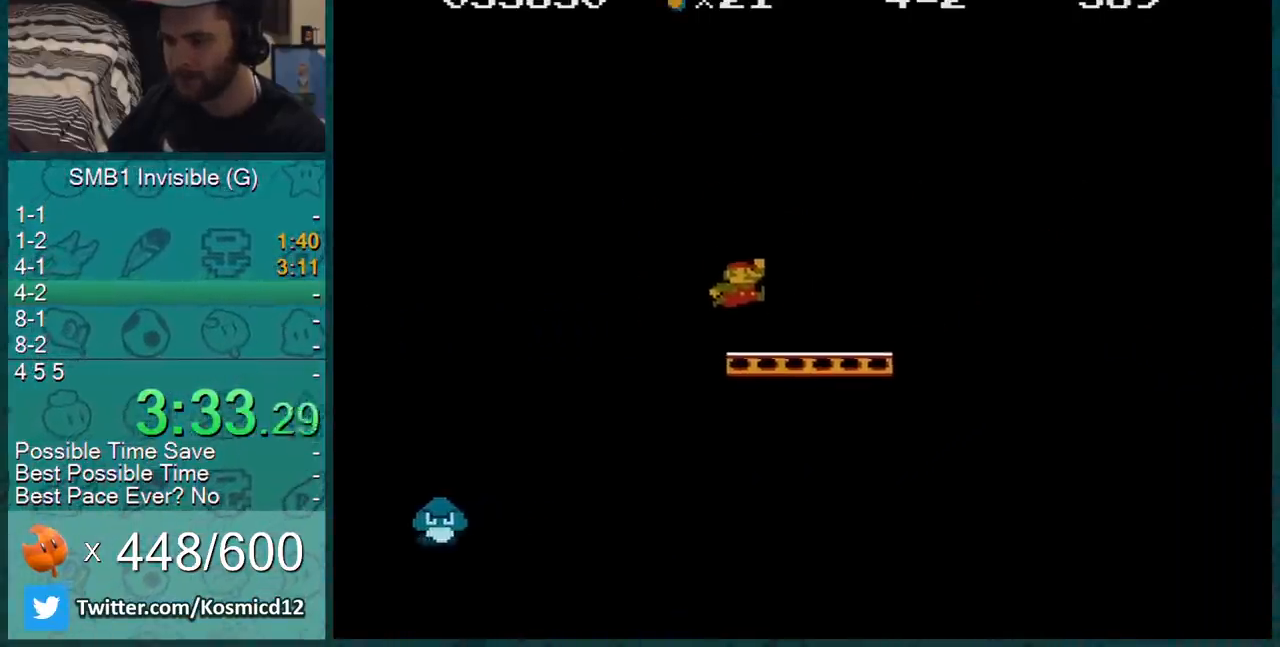
{"buttons": ["A", "B", "DPAD_RIGHT"], "events": [[384, "A", "down"]]}
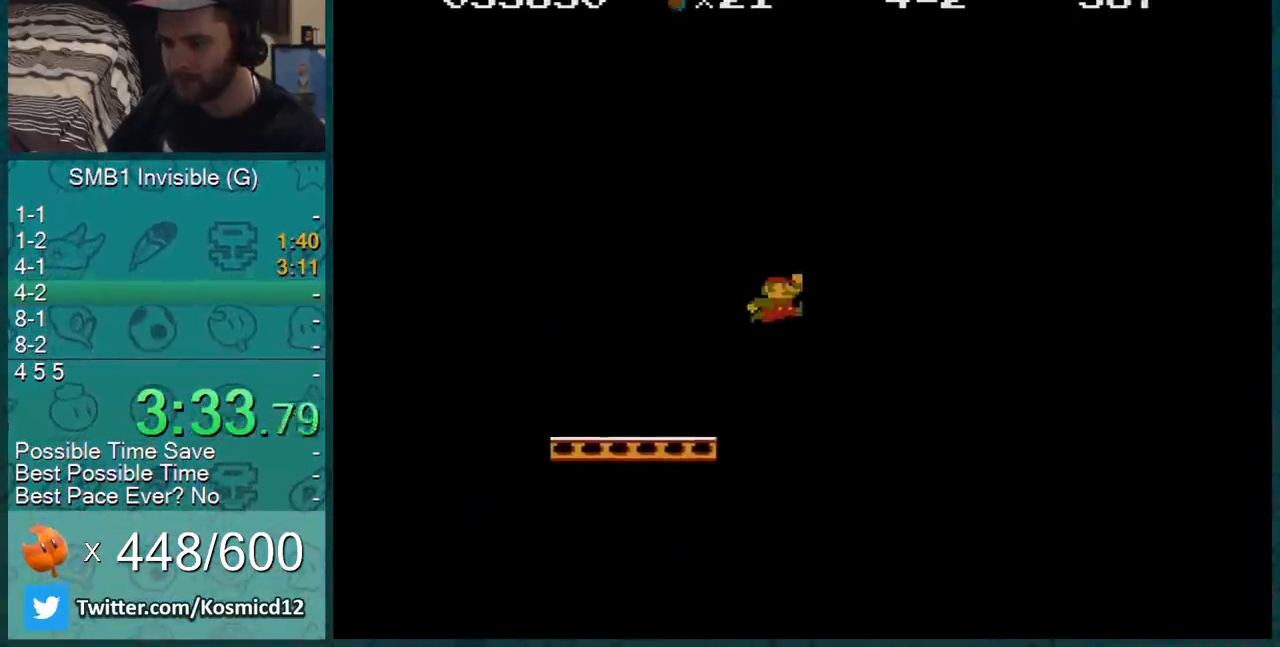
{"buttons": ["B", "DPAD_LEFT"], "events": [[133, "DPAD_LEFT", "down"], [133, "DPAD_RIGHT", "up"], [350, "A", "up"]]}